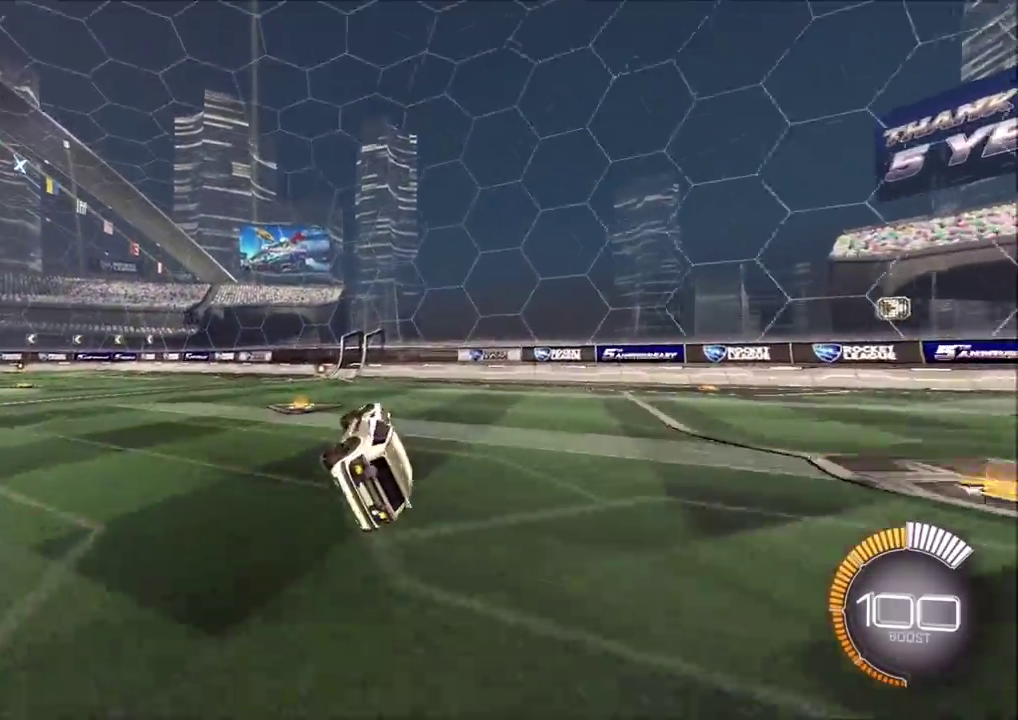
Gameplay with a controller (PlayStation layout); each line is a JSON object with the inputs held at the frame after it (dt_ms = milliseconds from this image to that frame). "events" lists button and stick changes between this image and that frame as [ms after this image, input, new state], when the widget could be followed in between. Not read: L3 R3 right_stick.
{"dt_ms": 900, "buttons": ["L1"], "left_stick": "left", "events": [[100, "left_stick", "up-left"], [200, "CROSS", "down"], [217, "left_stick", "left"], [250, "CROSS", "up"], [317, "CROSS", "down"], [350, "left_stick", "down-left"], [367, "CROSS", "up"], [417, "left_stick", "down-right"], [483, "left_stick", "right"], [767, "left_stick", "center"], [817, "left_stick", "left"]]}
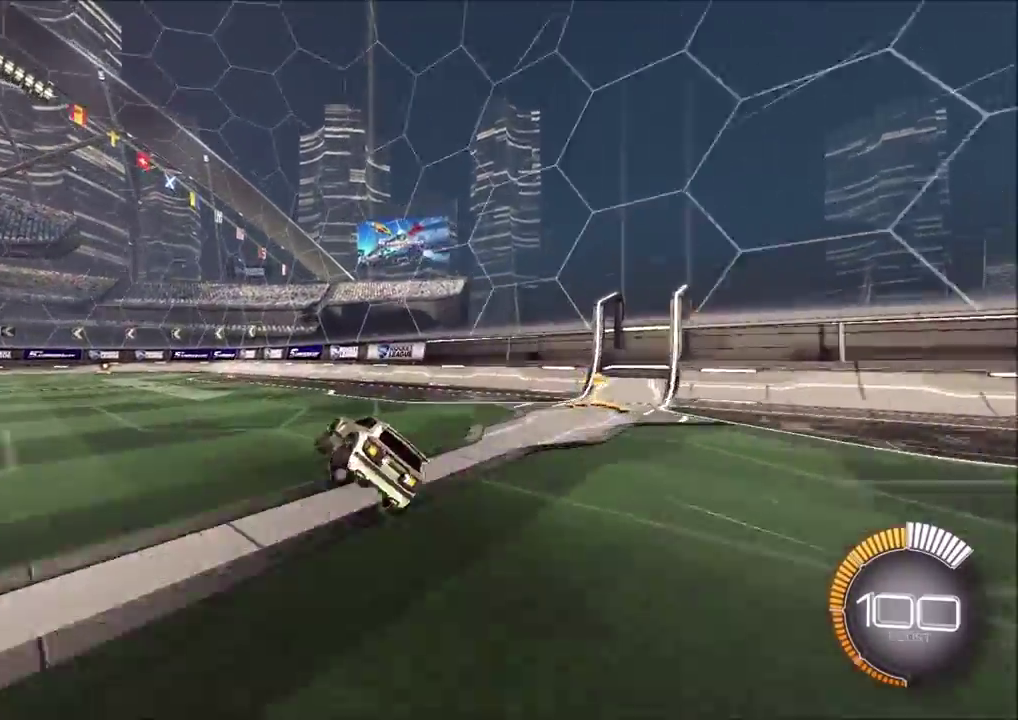
{"dt_ms": 300, "buttons": ["L1"], "left_stick": "left", "events": [[67, "CROSS", "down"], [150, "CROSS", "up"], [200, "CROSS", "down"], [267, "CROSS", "up"]]}
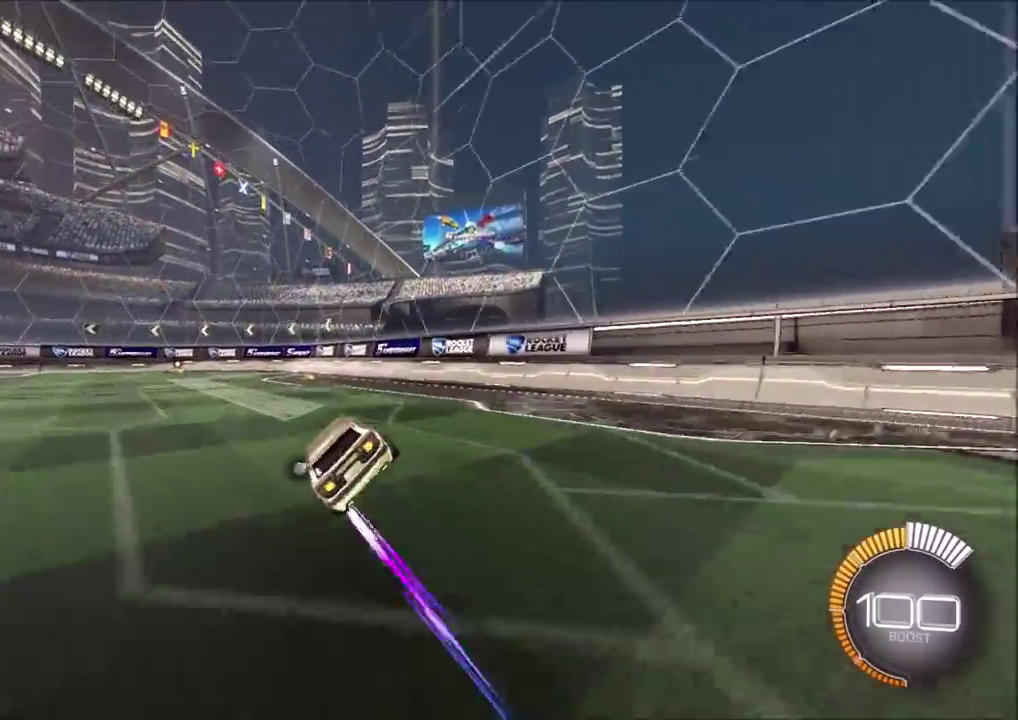
{"dt_ms": 600, "buttons": ["L1"], "left_stick": "down-left", "events": [[50, "left_stick", "right"], [400, "left_stick", "left"], [417, "CROSS", "down"], [467, "CROSS", "up"], [533, "left_stick", "down-left"]]}
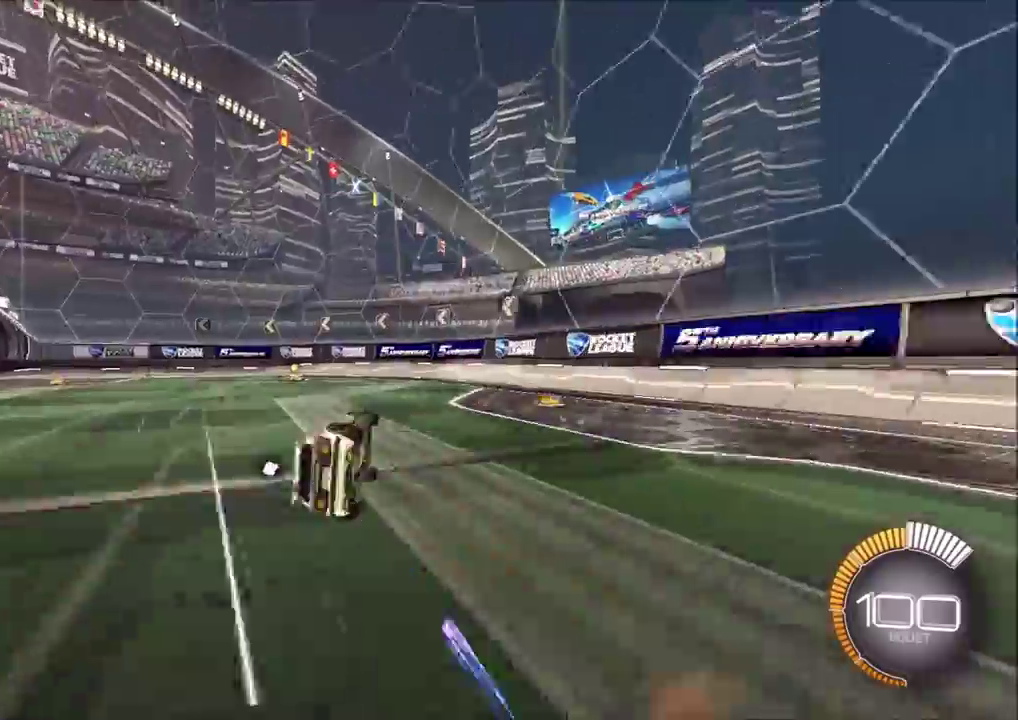
{"dt_ms": 400, "buttons": ["CIRCLE", "L1", "R2"], "left_stick": "up-left", "events": [[217, "CIRCLE", "down"], [233, "left_stick", "up-left"], [383, "R2", "down"]]}